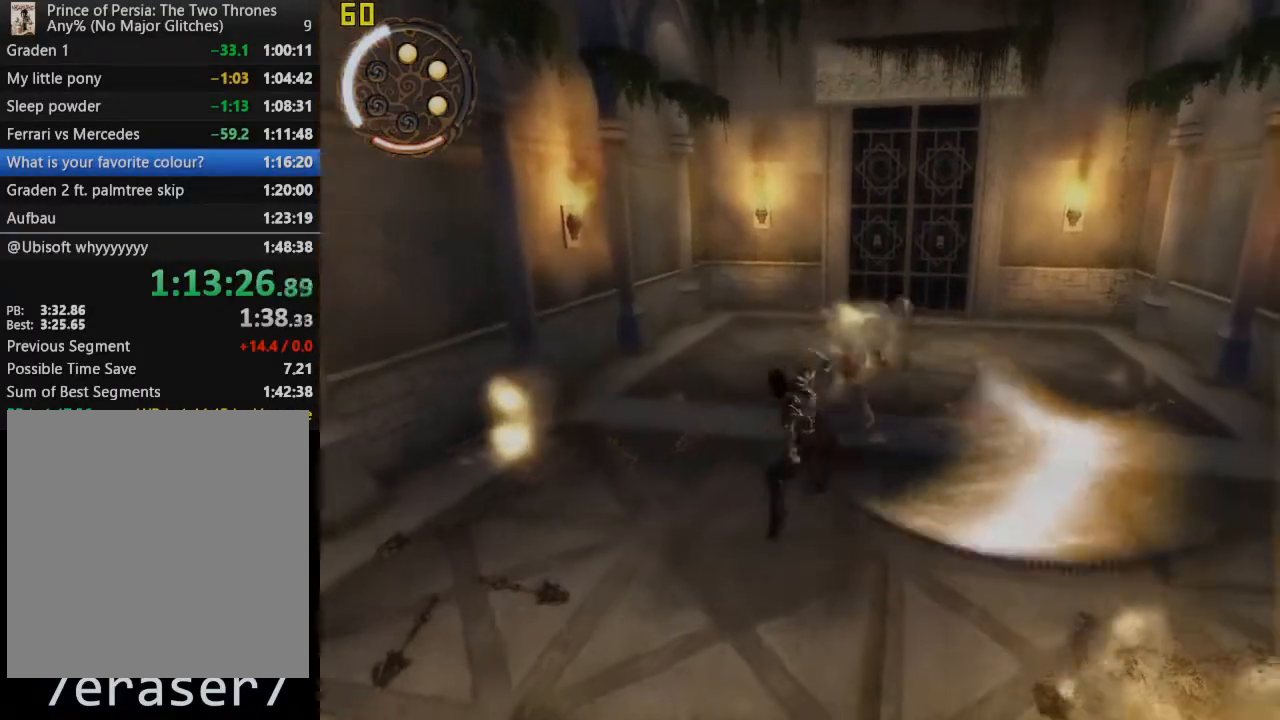
Gameplay with a controller (PlayStation layout); each line is a JSON object with the inputs held at the frame after it (dt_ms = milliseconds from this image to that frame). "events" lists button and stick changes between this image and that frame as [ms after this image, input, new state], when the widget could be followed in between. Not read: L3 R3 left_stick.
{"dt_ms": 500, "buttons": ["SQUARE"], "right_stick": "center", "events": [[17, "SQUARE", "down"], [117, "SQUARE", "up"], [200, "SQUARE", "down"], [317, "SQUARE", "up"], [400, "SQUARE", "down"]]}
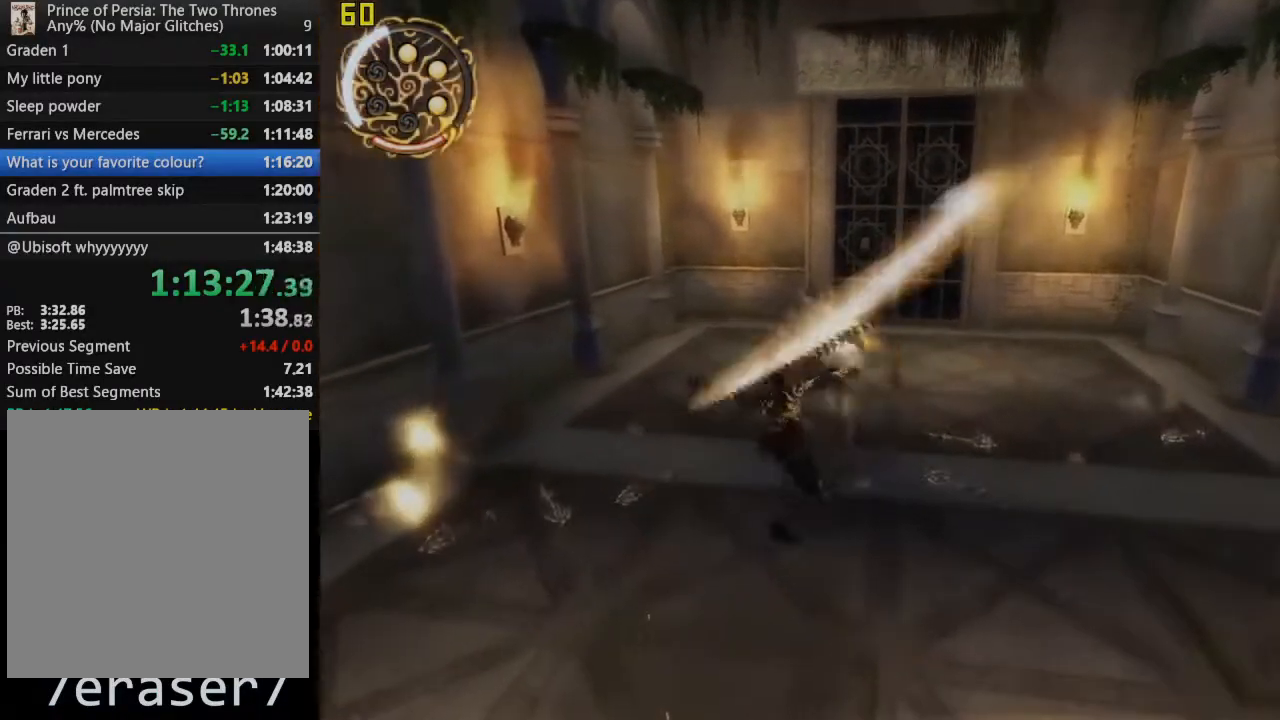
{"dt_ms": 500, "buttons": ["R1"], "right_stick": "center", "events": [[33, "SQUARE", "up"], [383, "R1", "down"]]}
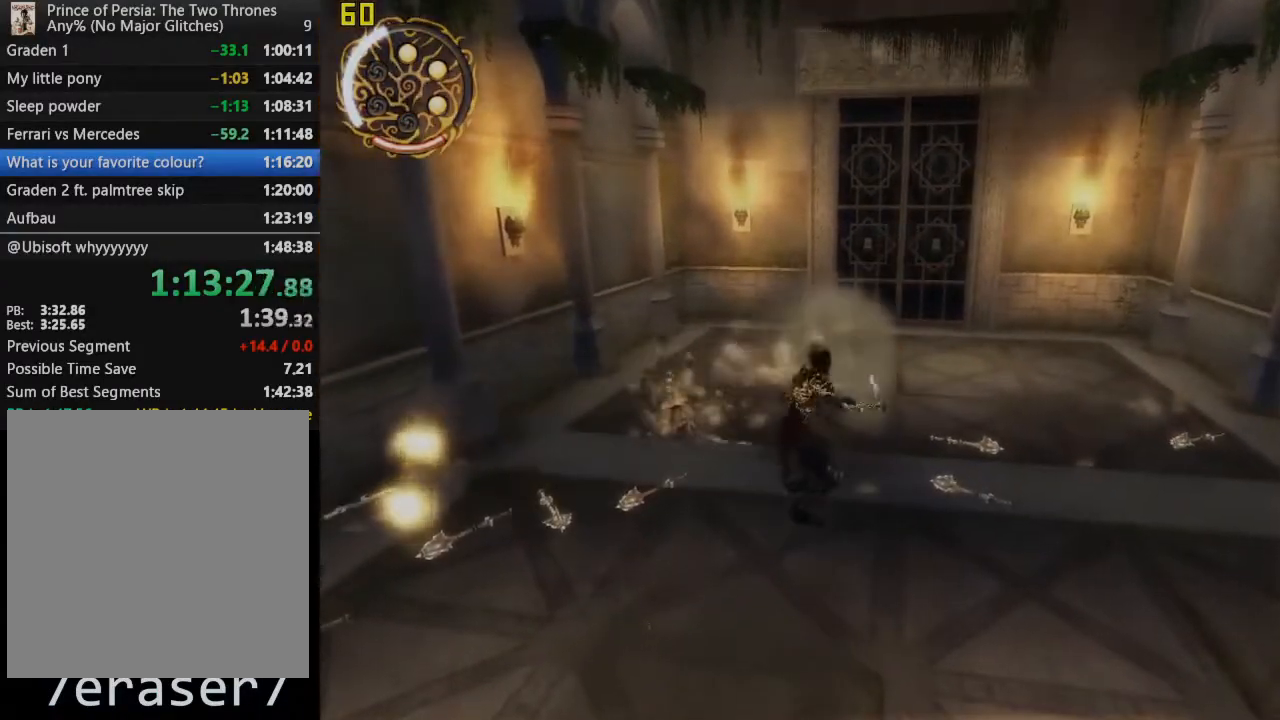
{"dt_ms": 500, "buttons": [], "right_stick": "left", "events": [[33, "R1", "up"], [300, "right_stick", "left"]]}
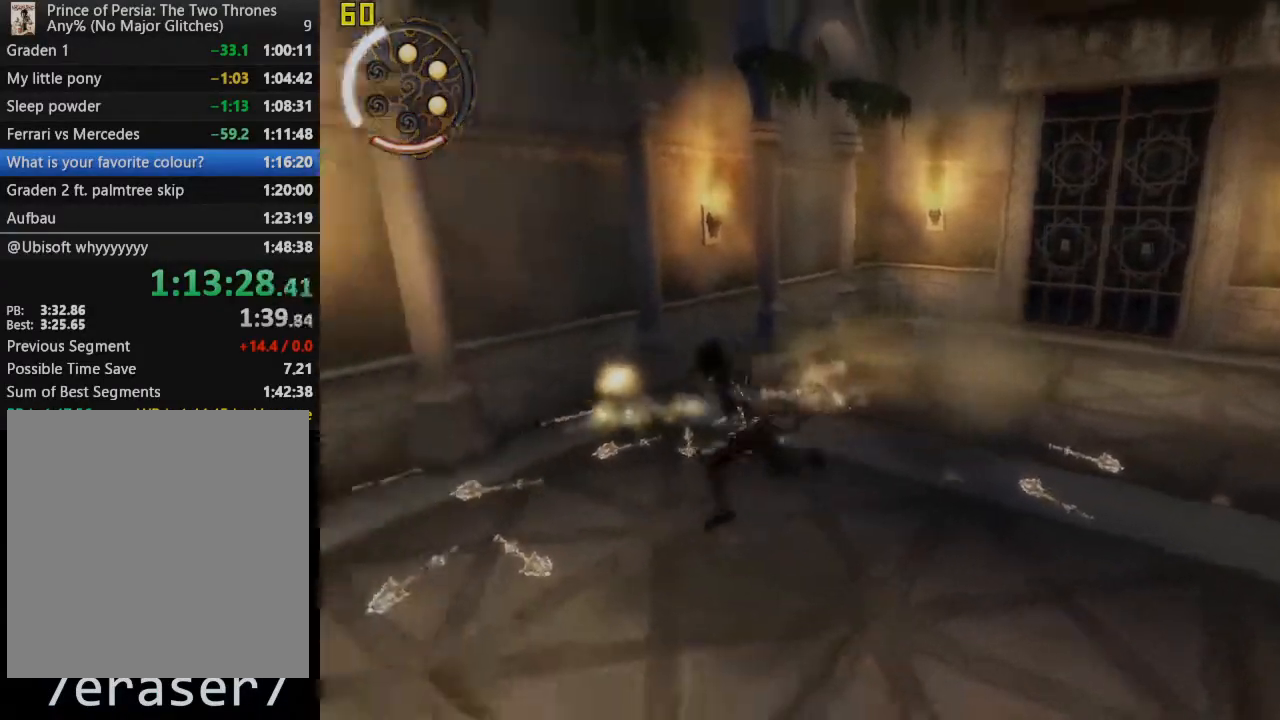
{"dt_ms": 500, "buttons": ["CROSS"], "right_stick": "center", "events": [[200, "right_stick", "center"], [283, "CROSS", "down"]]}
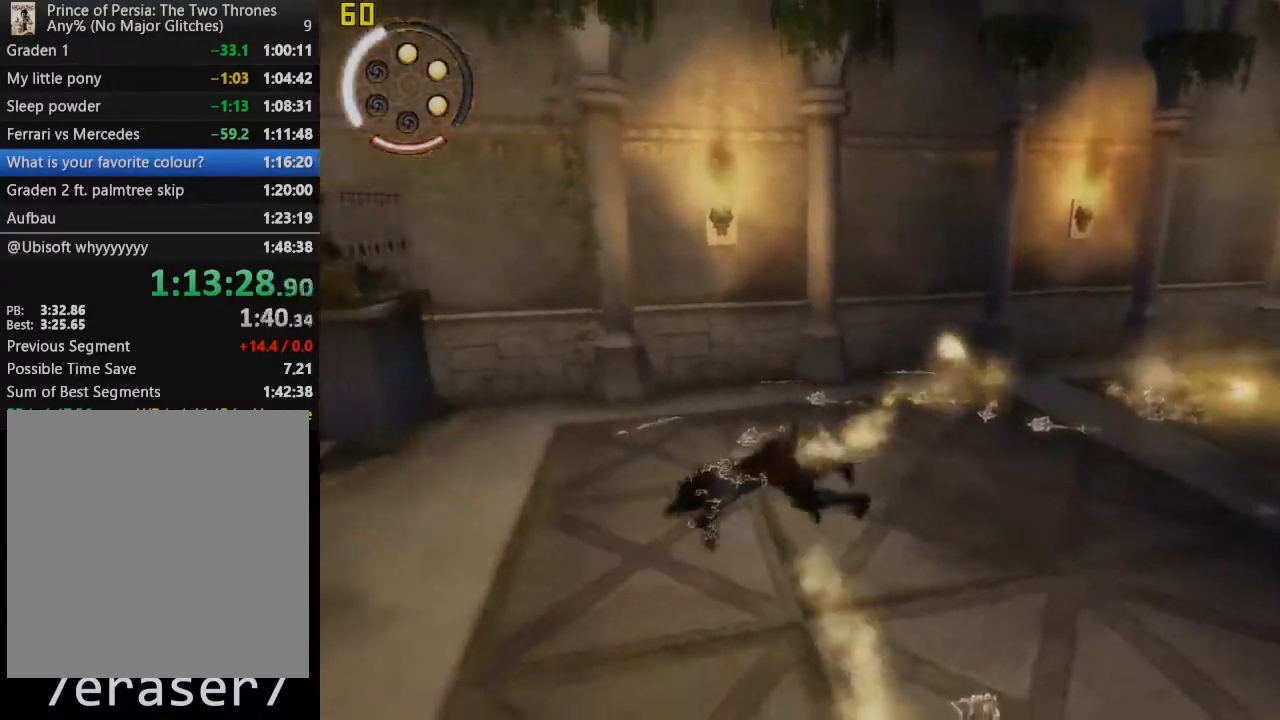
{"dt_ms": 500, "buttons": ["CROSS"], "right_stick": "center", "events": [[67, "CROSS", "up"], [383, "CROSS", "down"]]}
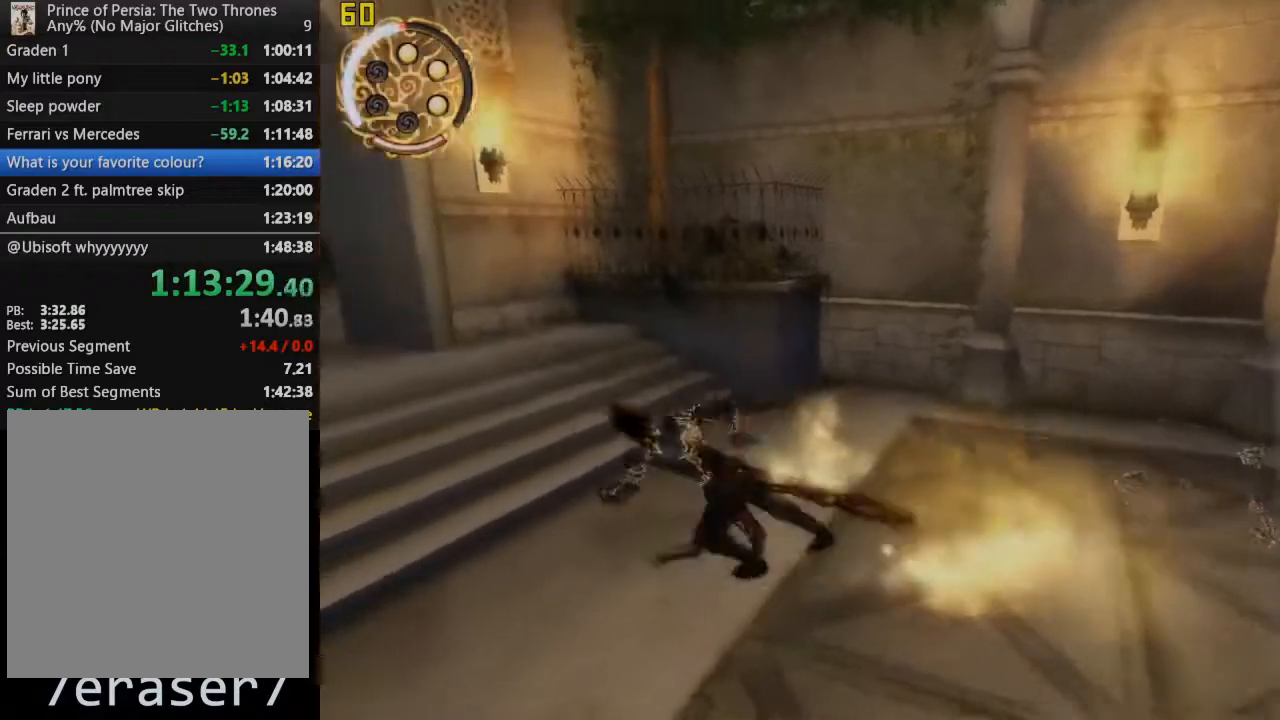
{"dt_ms": 500, "buttons": [], "right_stick": "center", "events": [[83, "CROSS", "up"]]}
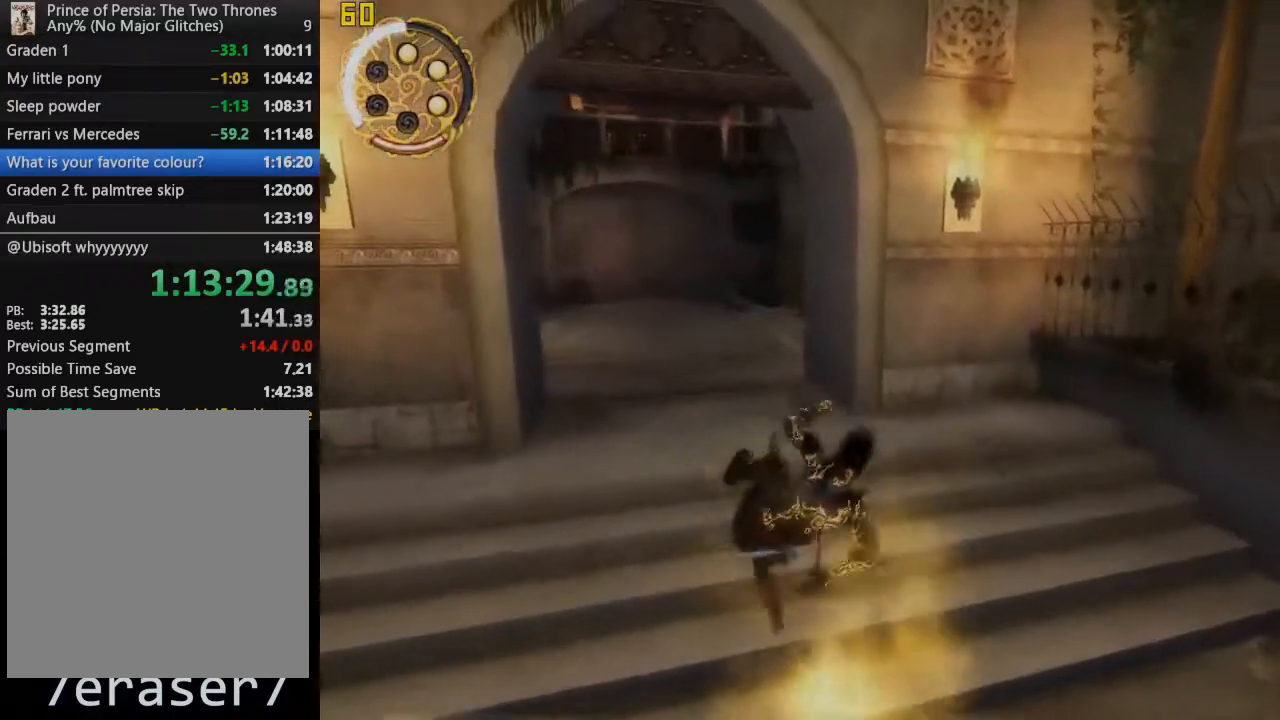
{"dt_ms": 500, "buttons": [], "right_stick": "center", "events": [[17, "CROSS", "down"], [150, "CROSS", "up"]]}
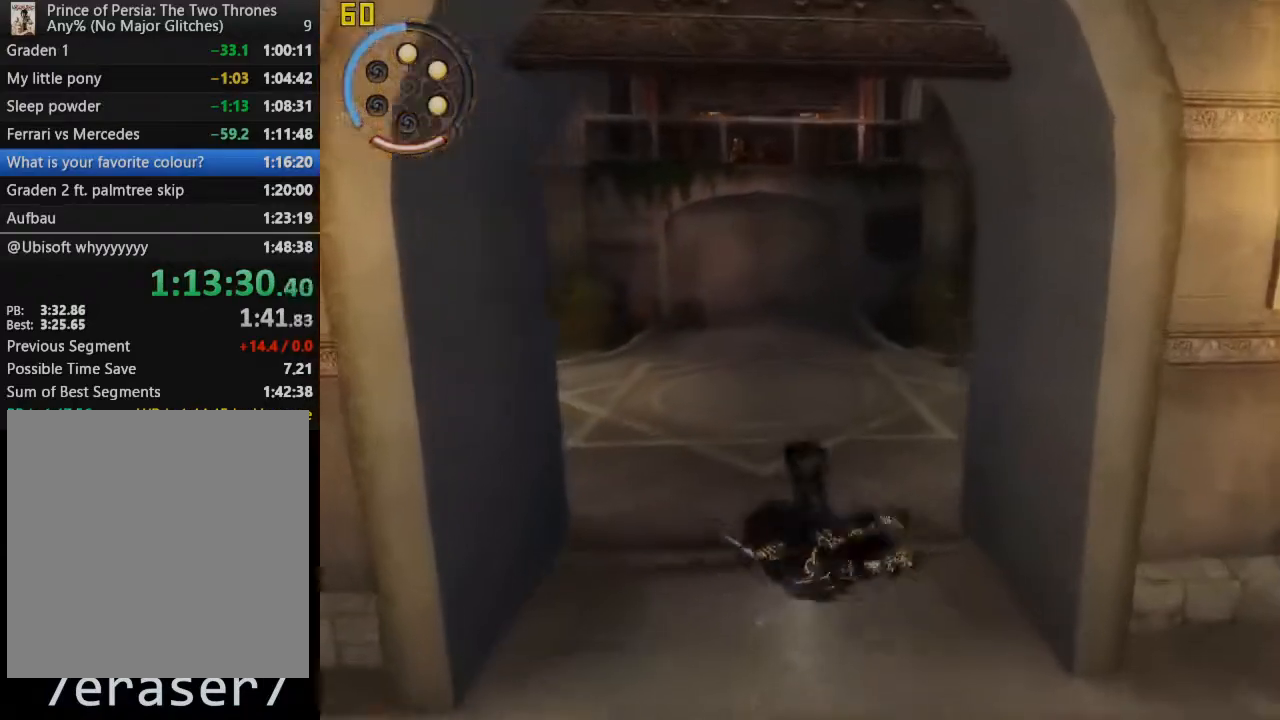
{"dt_ms": 500, "buttons": [], "right_stick": "center", "events": [[67, "CROSS", "down"], [167, "CROSS", "up"], [233, "CROSS", "down"], [350, "CROSS", "up"]]}
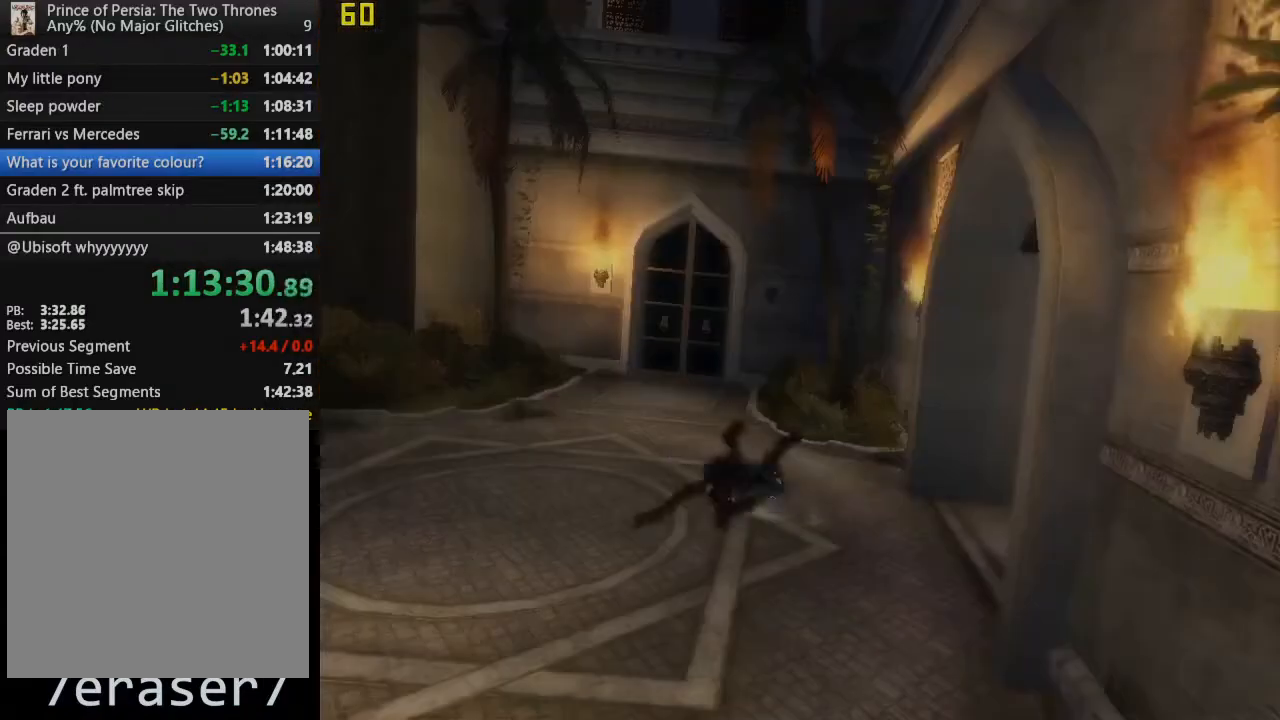
{"dt_ms": 500, "buttons": [], "right_stick": "center", "events": []}
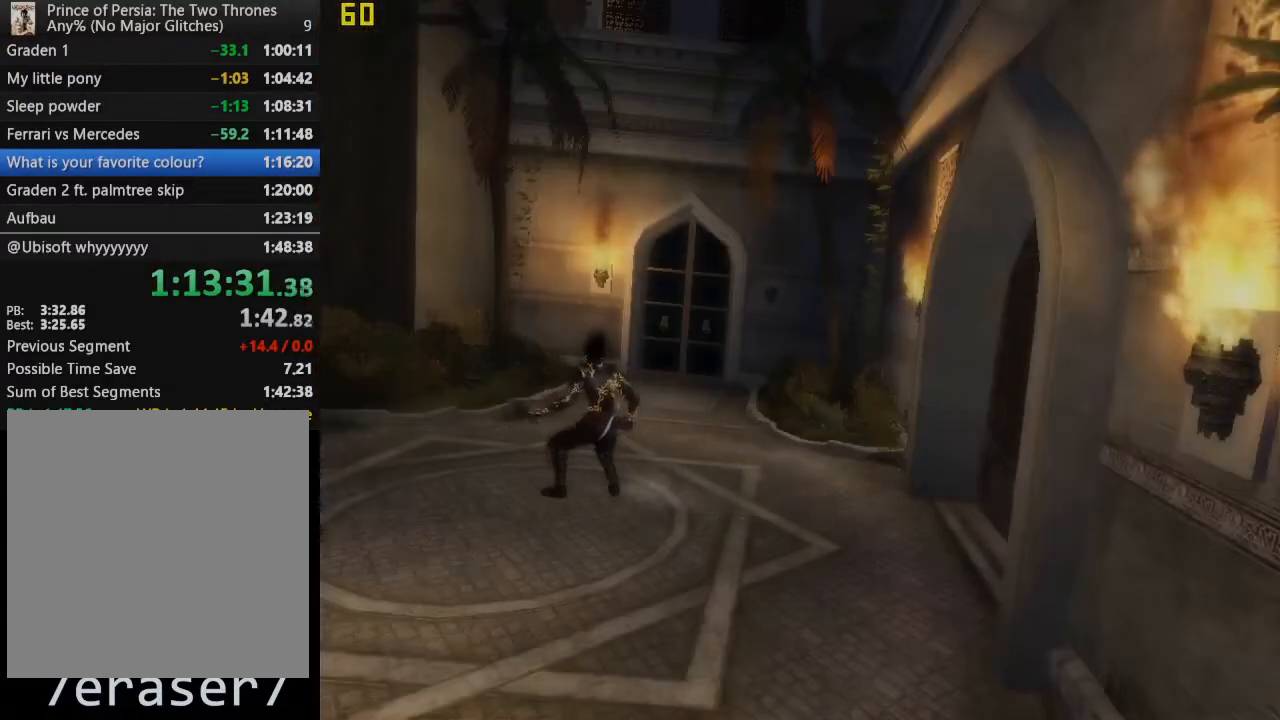
{"dt_ms": 500, "buttons": [], "right_stick": "center", "events": []}
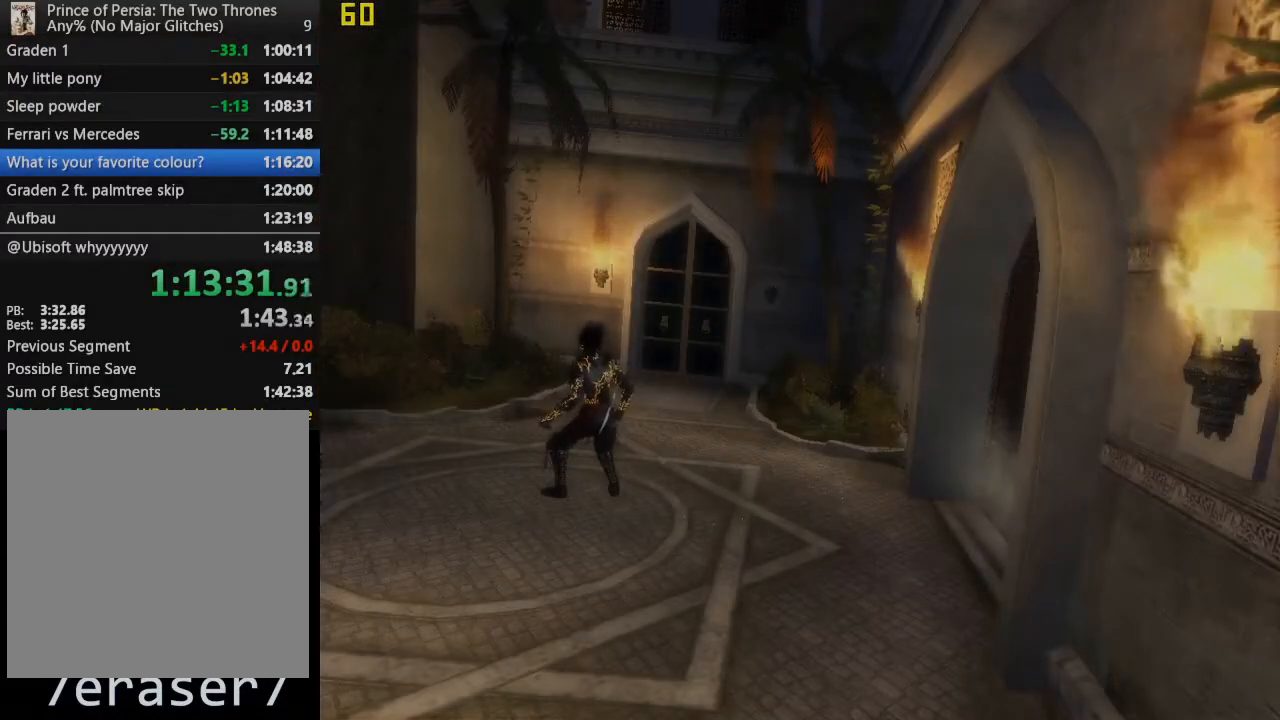
{"dt_ms": 500, "buttons": [], "right_stick": "center", "events": []}
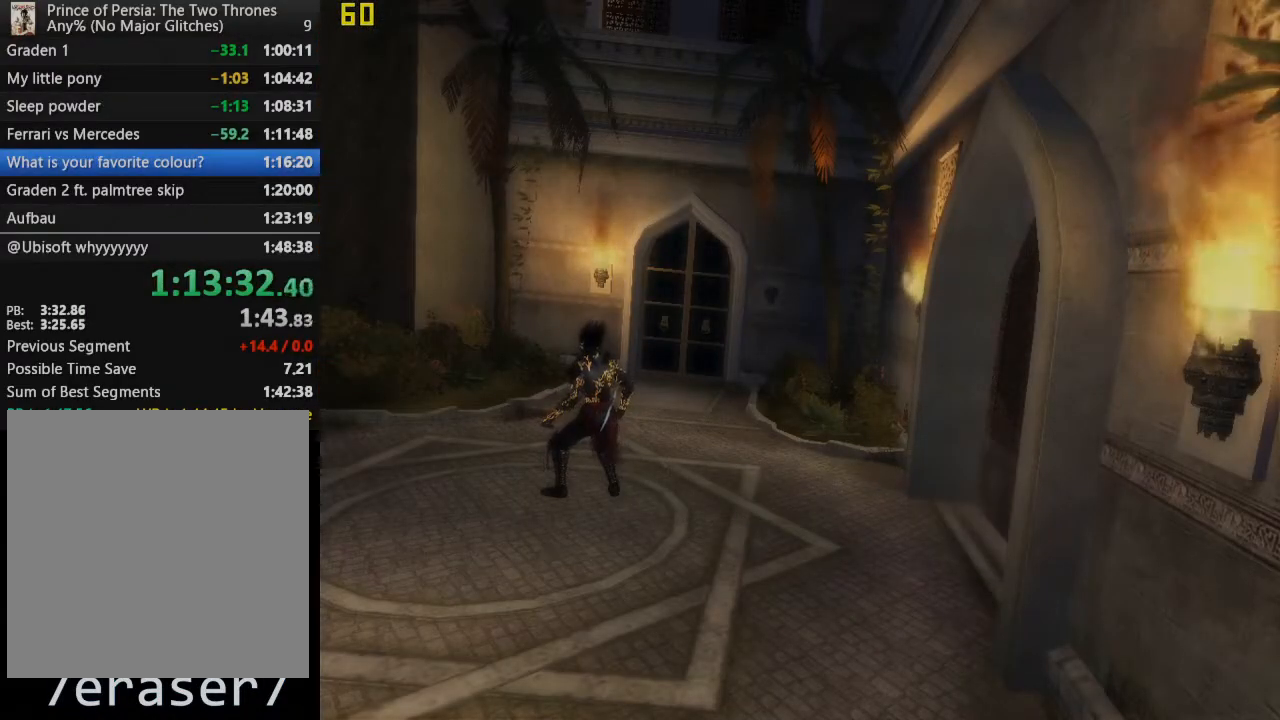
{"dt_ms": 500, "buttons": [], "right_stick": "center", "events": []}
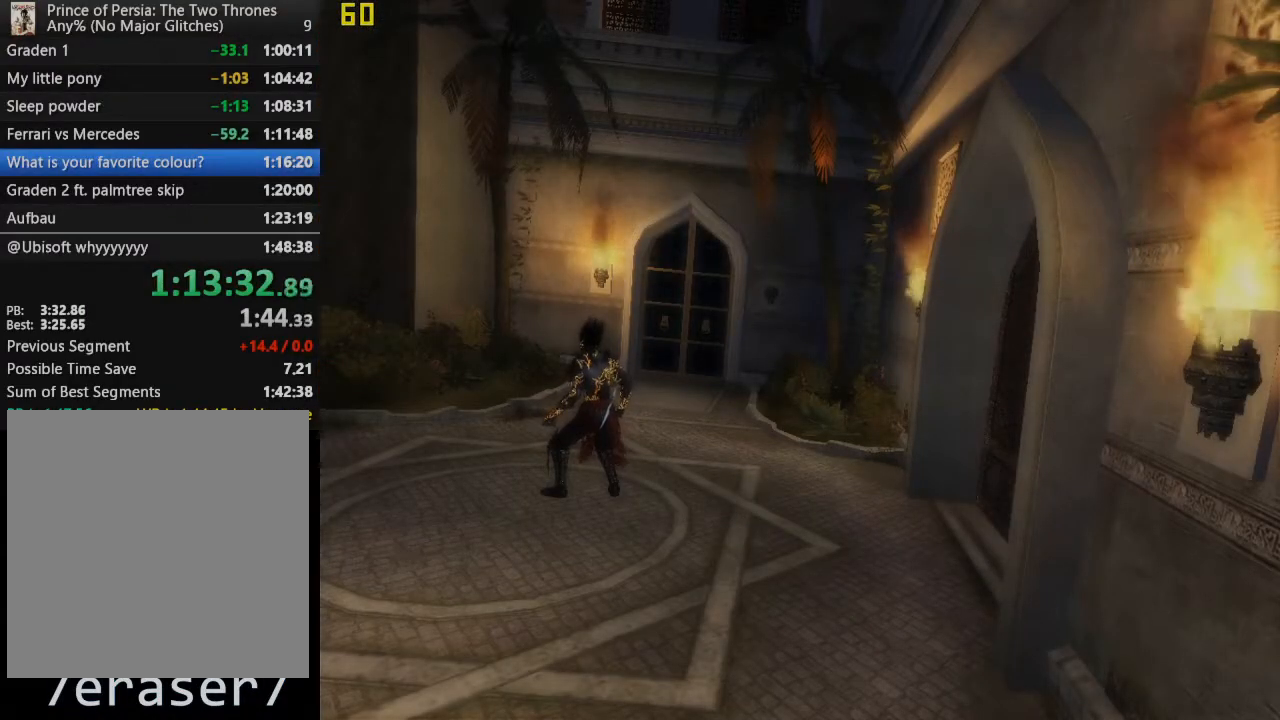
{"dt_ms": 500, "buttons": [], "right_stick": "center", "events": []}
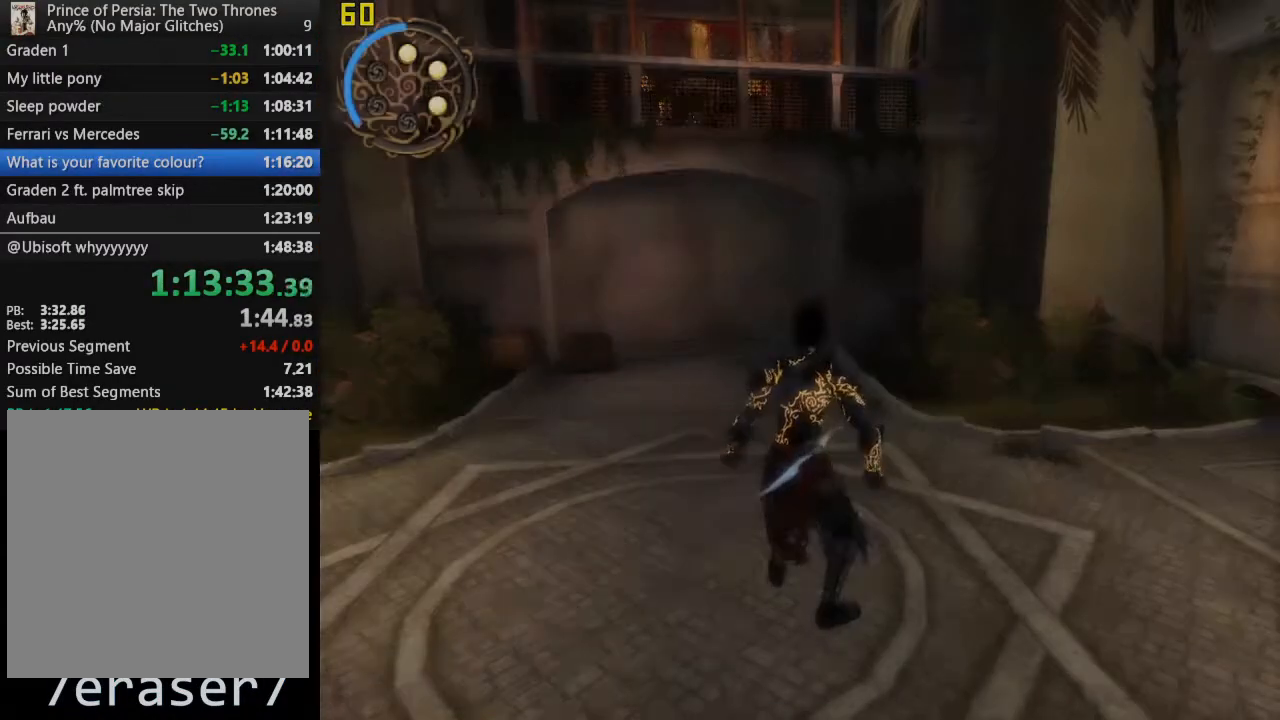
{"dt_ms": 1000, "buttons": [], "right_stick": "center", "events": [[417, "right_stick", "right"], [833, "right_stick", "center"]]}
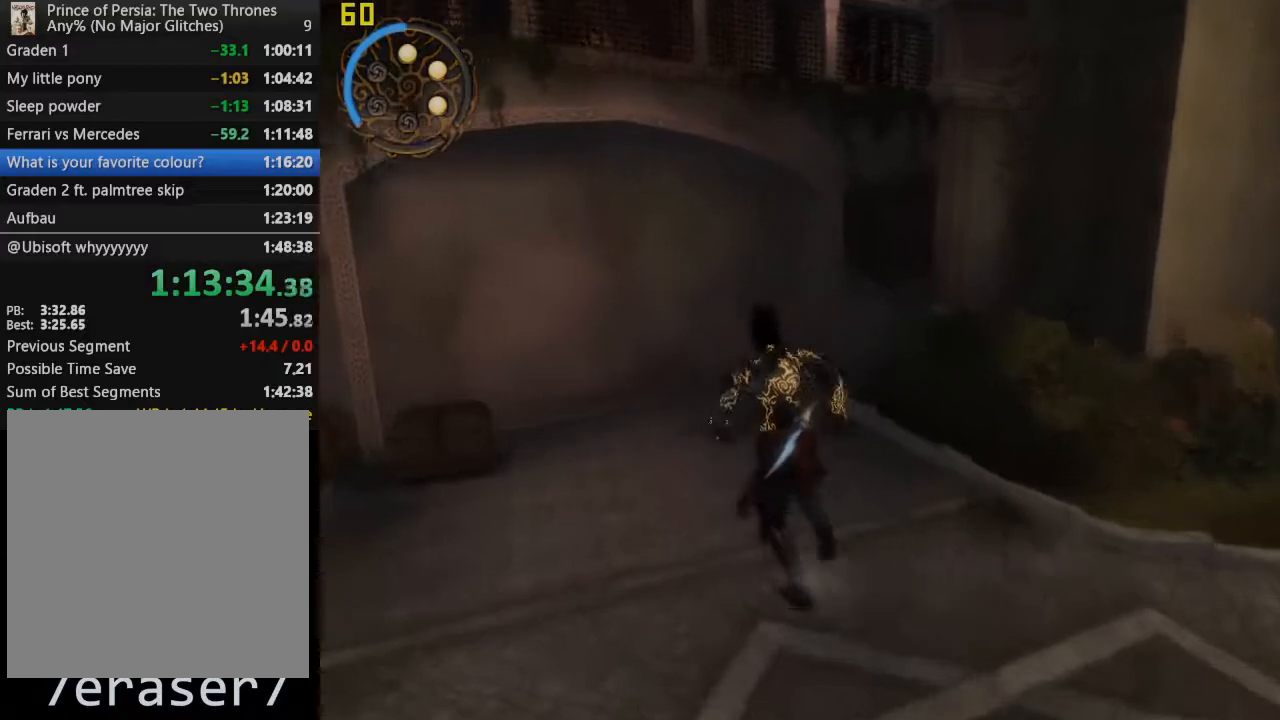
{"dt_ms": 500, "buttons": [], "right_stick": "center", "events": []}
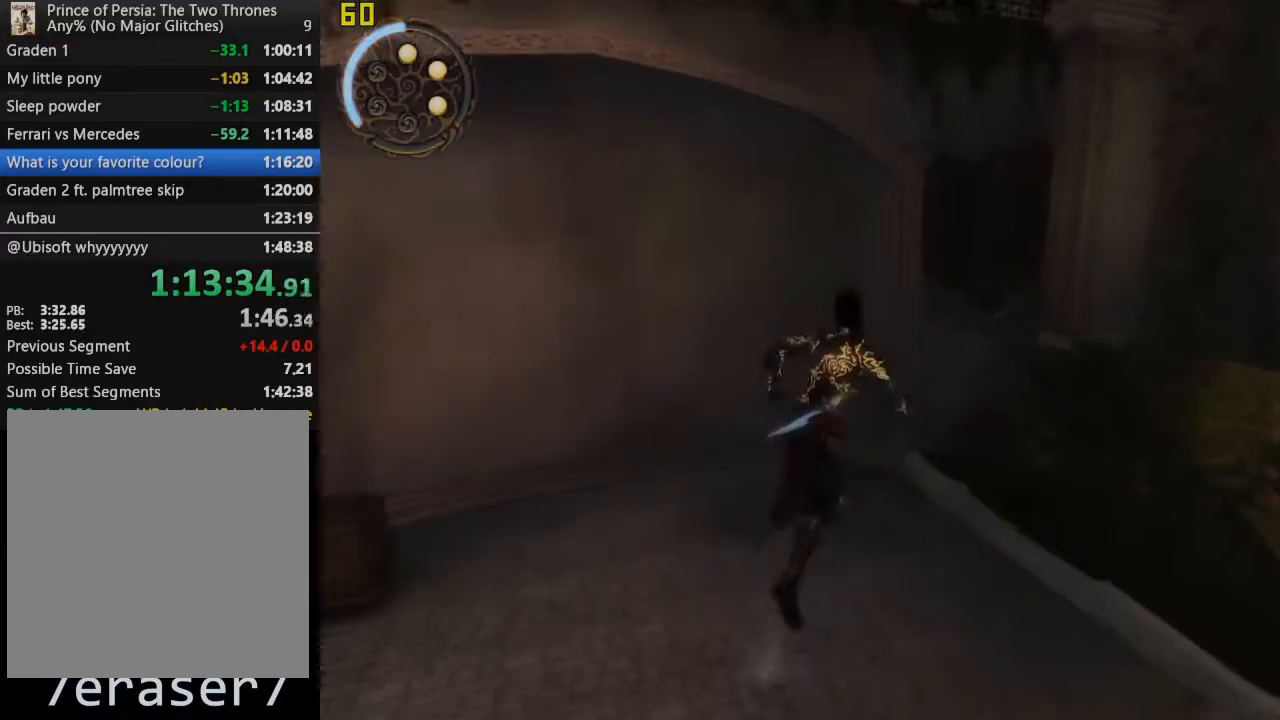
{"dt_ms": 500, "buttons": ["R1"], "right_stick": "center", "events": [[267, "R1", "down"]]}
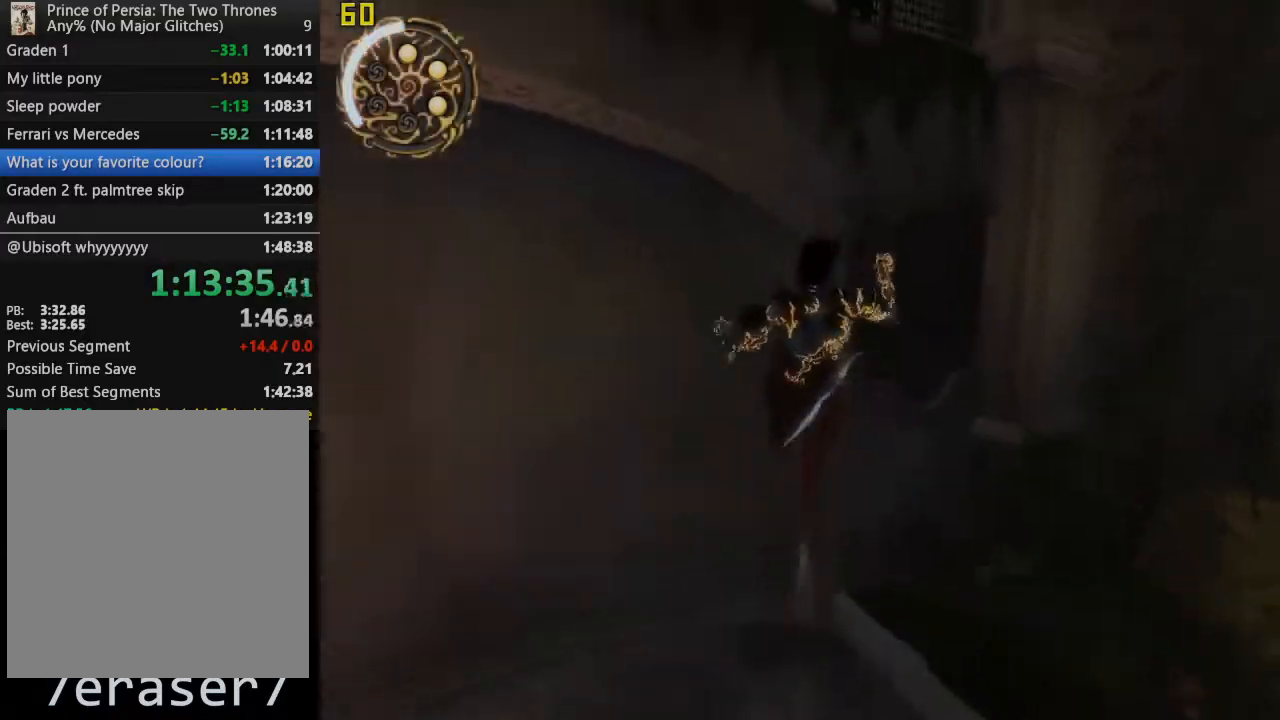
{"dt_ms": 500, "buttons": [], "right_stick": "center", "events": [[350, "R1", "up"]]}
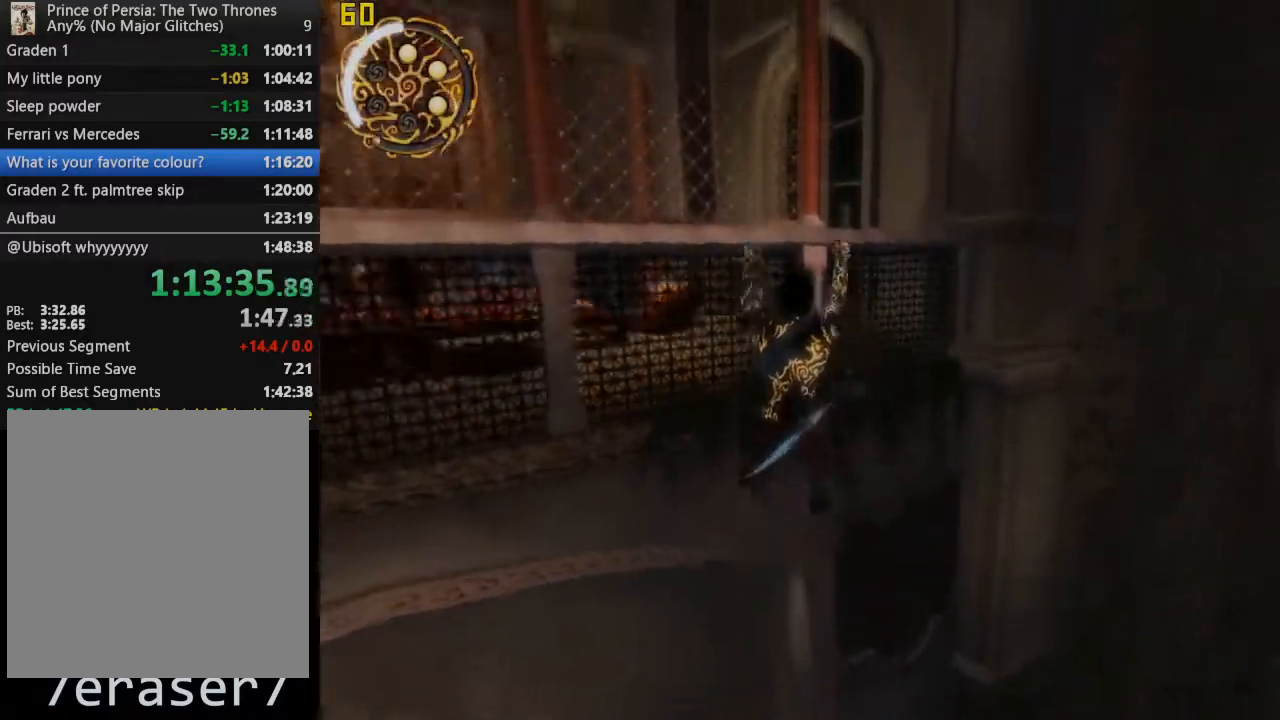
{"dt_ms": 500, "buttons": [], "right_stick": "center", "events": [[50, "right_stick", "up-left"], [200, "right_stick", "center"], [283, "right_stick", "left"], [400, "right_stick", "center"]]}
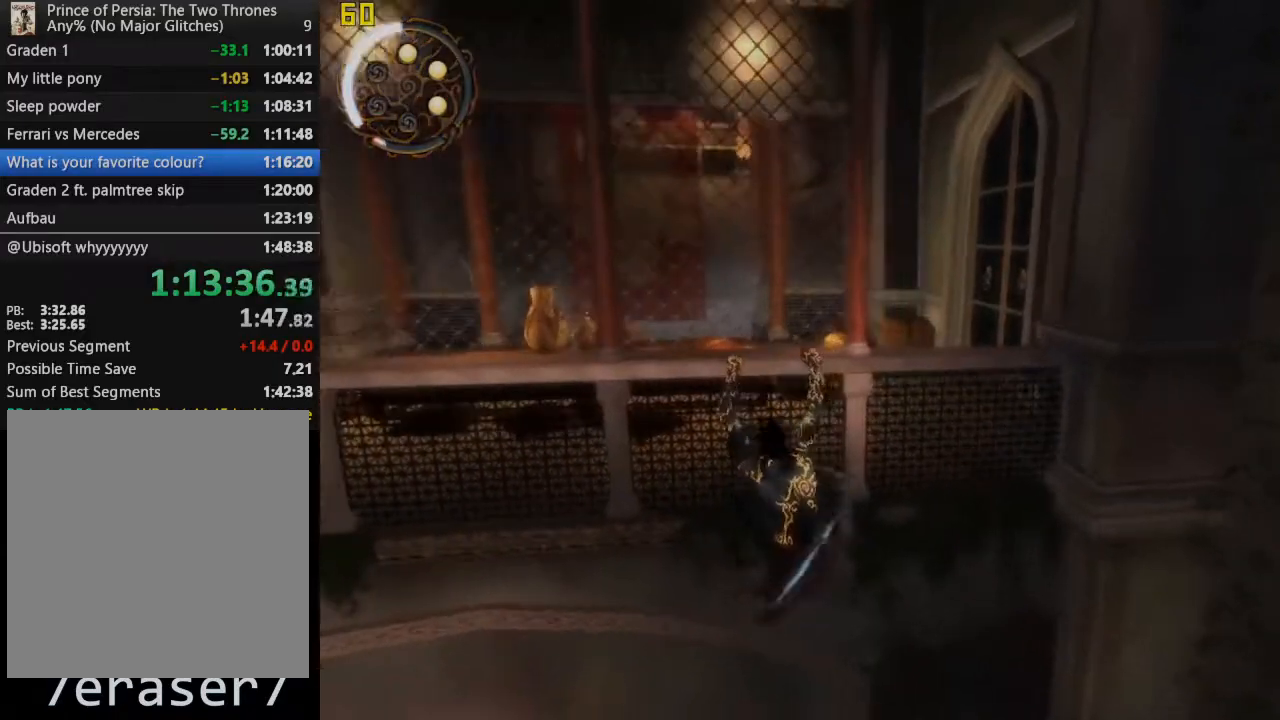
{"dt_ms": 500, "buttons": [], "right_stick": "center", "events": []}
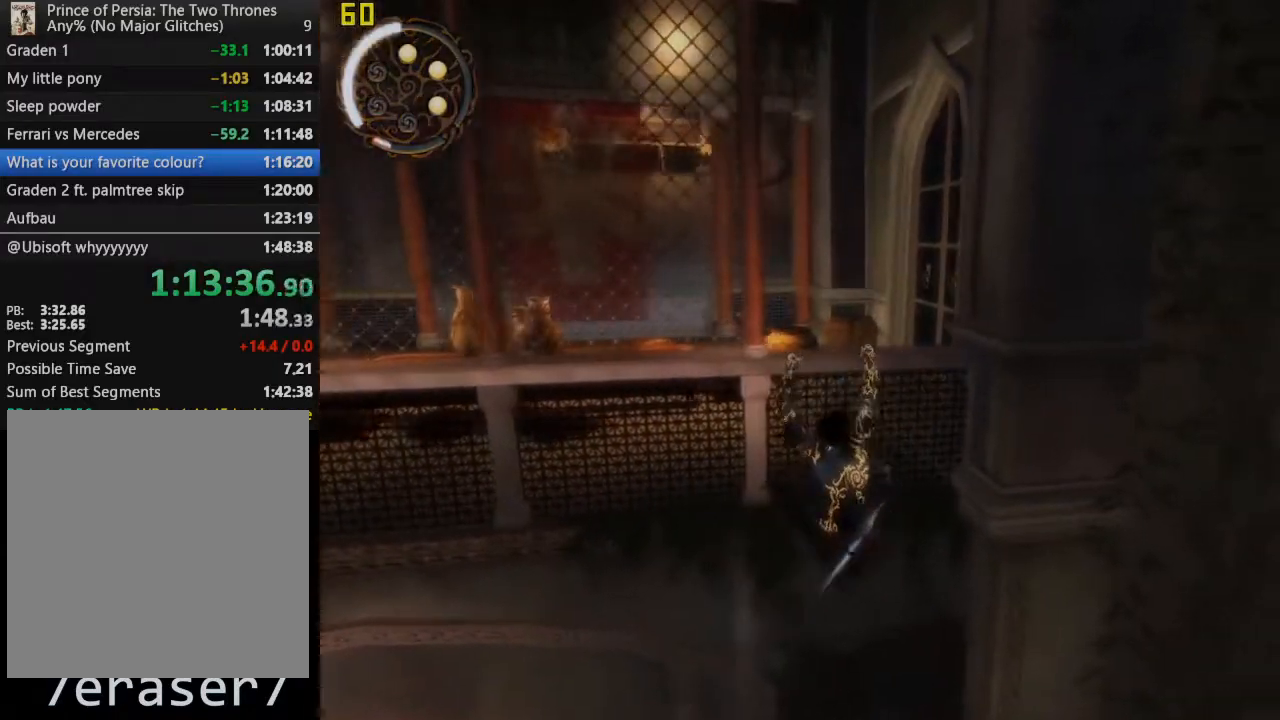
{"dt_ms": 500, "buttons": ["CROSS"], "right_stick": "center", "events": [[383, "CROSS", "down"]]}
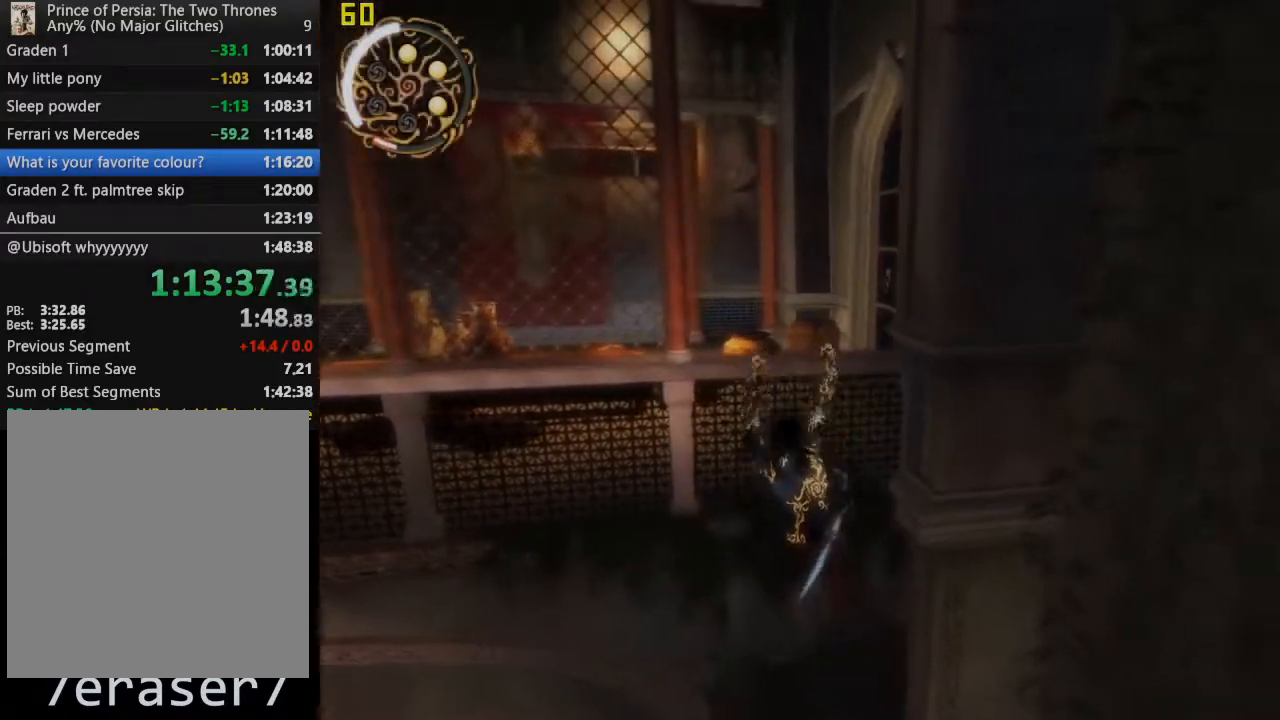
{"dt_ms": 500, "buttons": [], "right_stick": "center", "events": [[417, "CROSS", "up"]]}
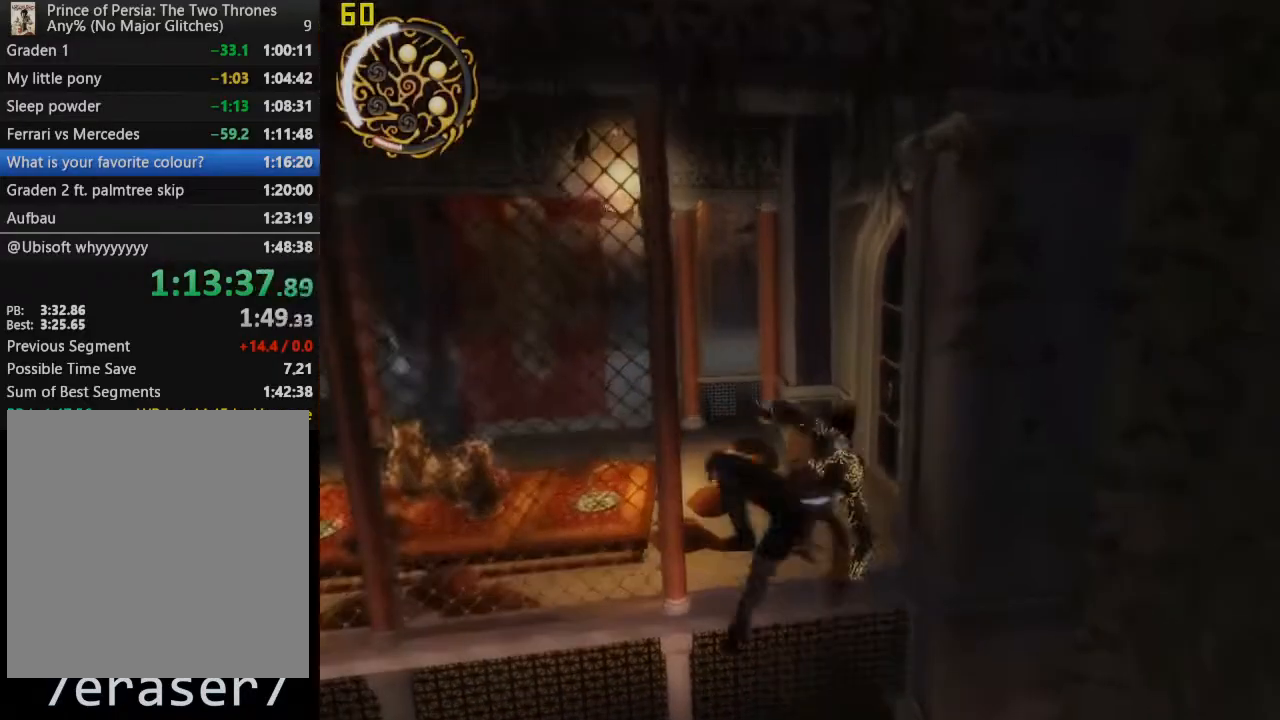
{"dt_ms": 500, "buttons": [], "right_stick": "center", "events": [[50, "right_stick", "left"], [350, "right_stick", "center"]]}
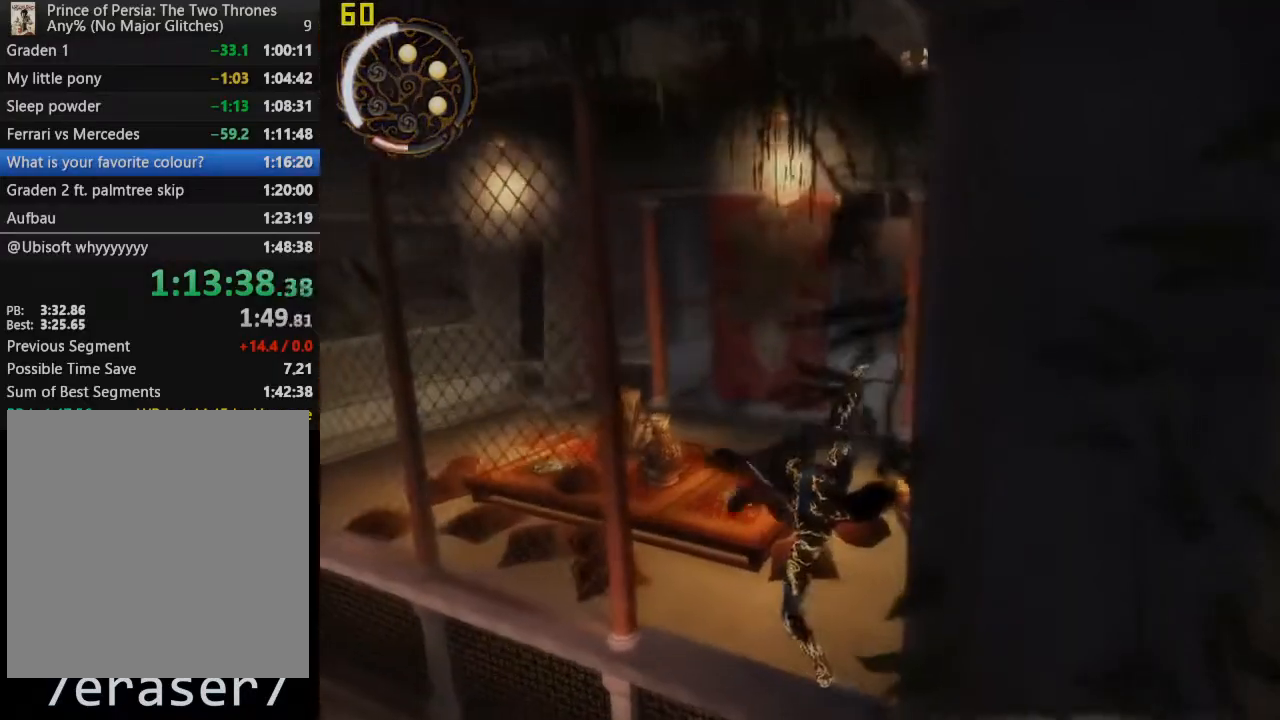
{"dt_ms": 500, "buttons": ["CROSS"], "right_stick": "center", "events": [[267, "CROSS", "down"], [400, "CROSS", "up"], [467, "CROSS", "down"]]}
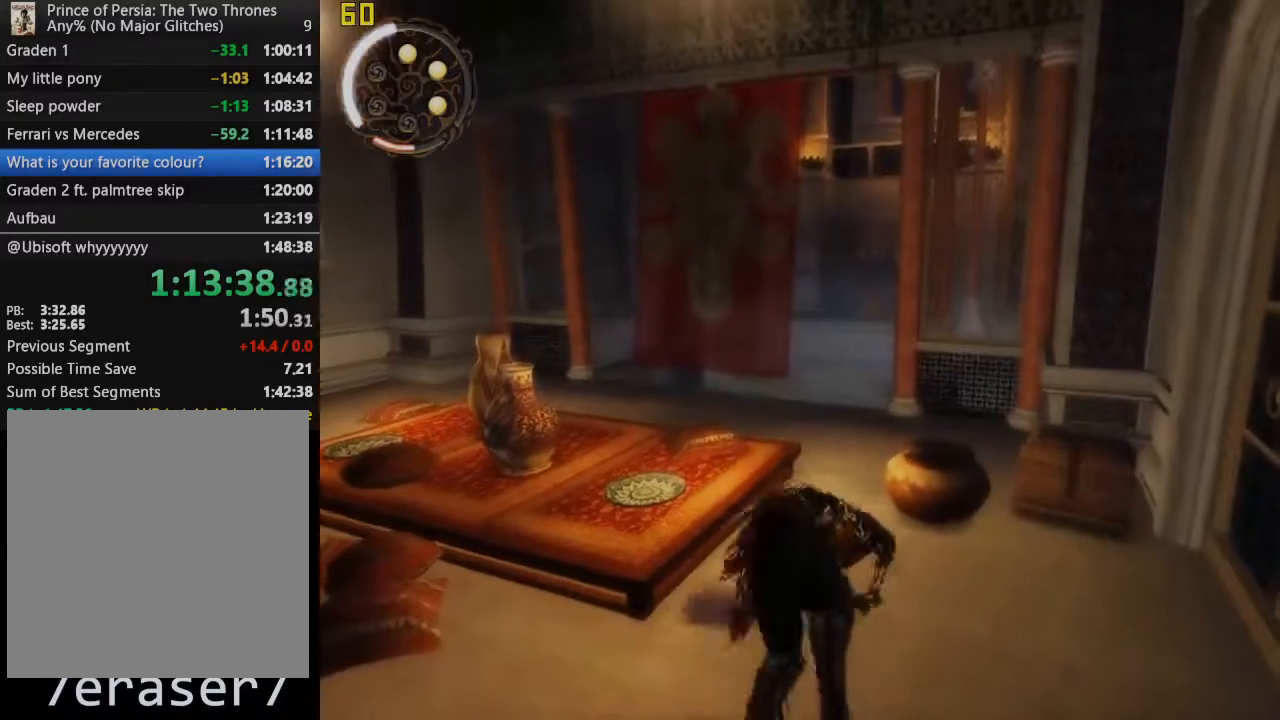
{"dt_ms": 500, "buttons": ["CROSS"], "right_stick": "center", "events": [[167, "CROSS", "up"], [450, "CROSS", "down"]]}
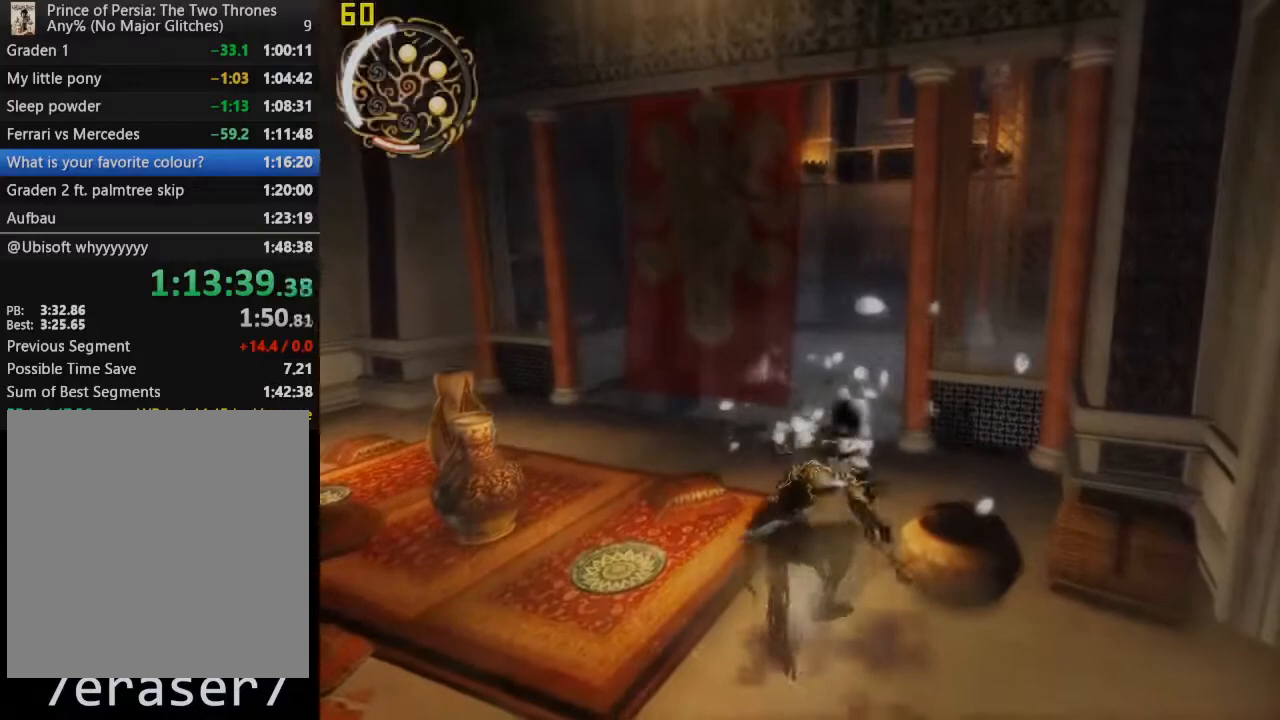
{"dt_ms": 500, "buttons": [], "right_stick": "left", "events": [[150, "CROSS", "up"], [450, "right_stick", "left"]]}
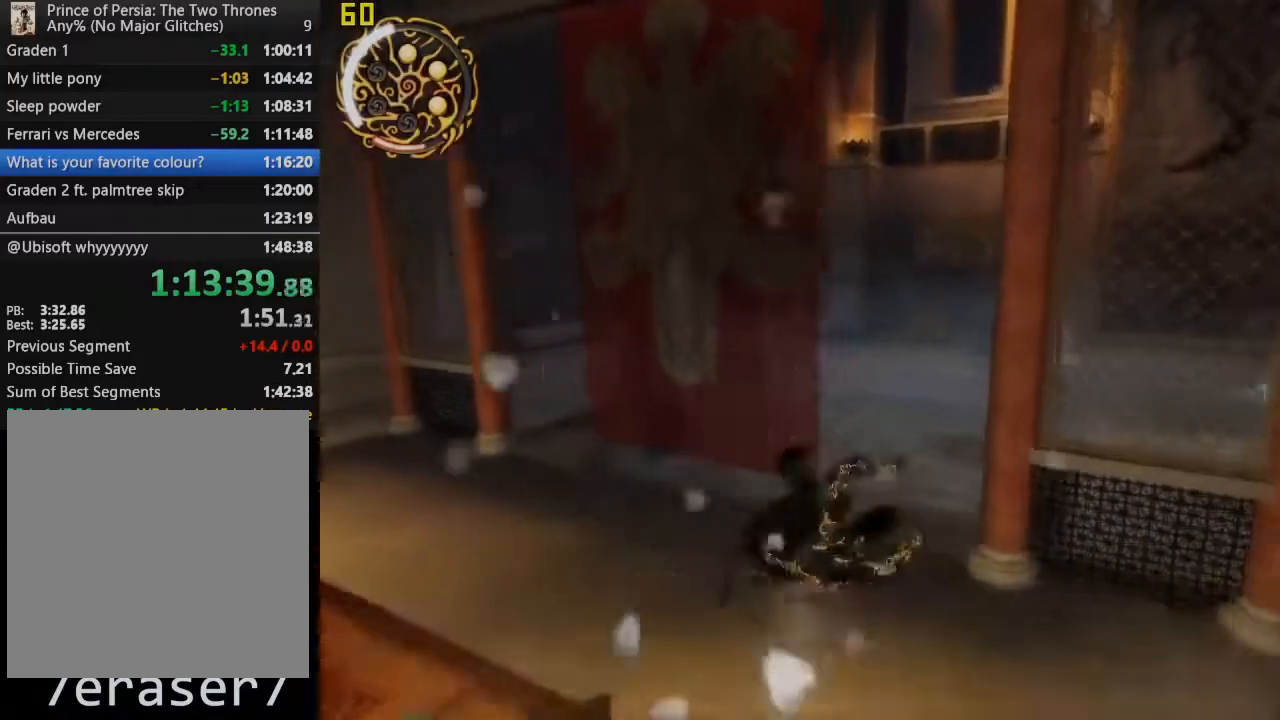
{"dt_ms": 500, "buttons": [], "right_stick": "left", "events": [[267, "right_stick", "center"], [333, "right_stick", "left"]]}
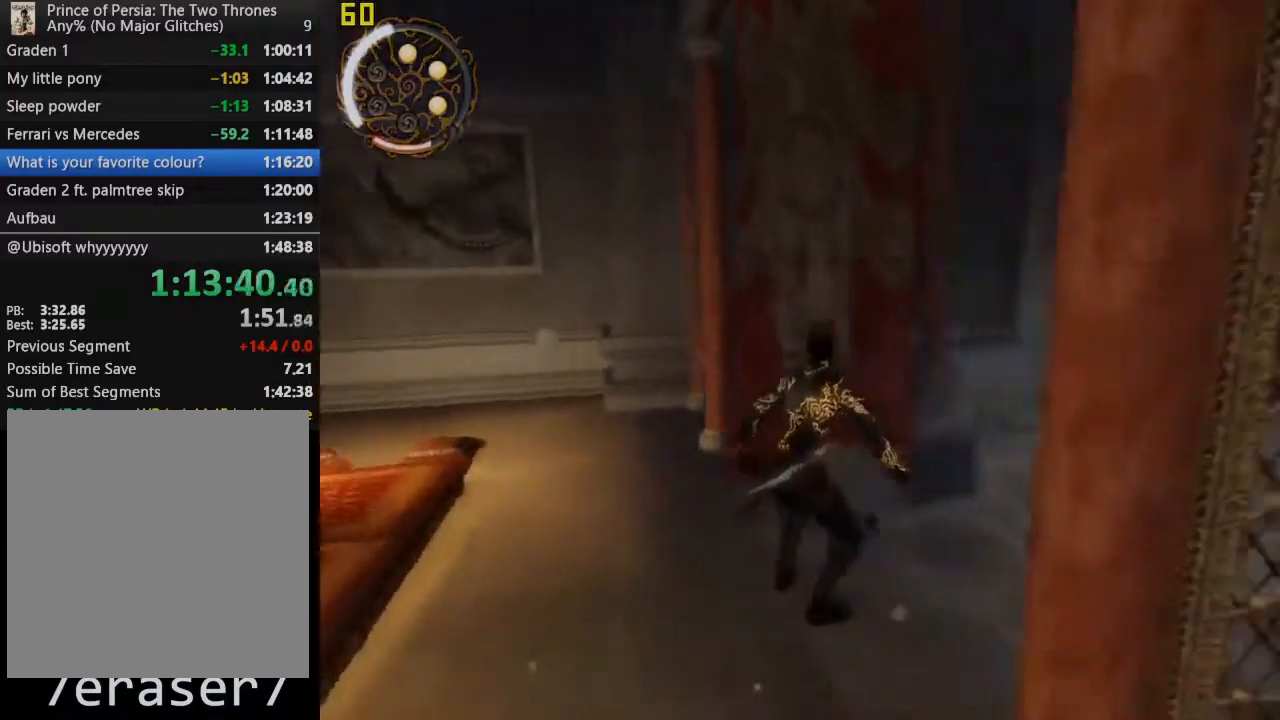
{"dt_ms": 500, "buttons": [], "right_stick": "center", "events": [[50, "right_stick", "center"]]}
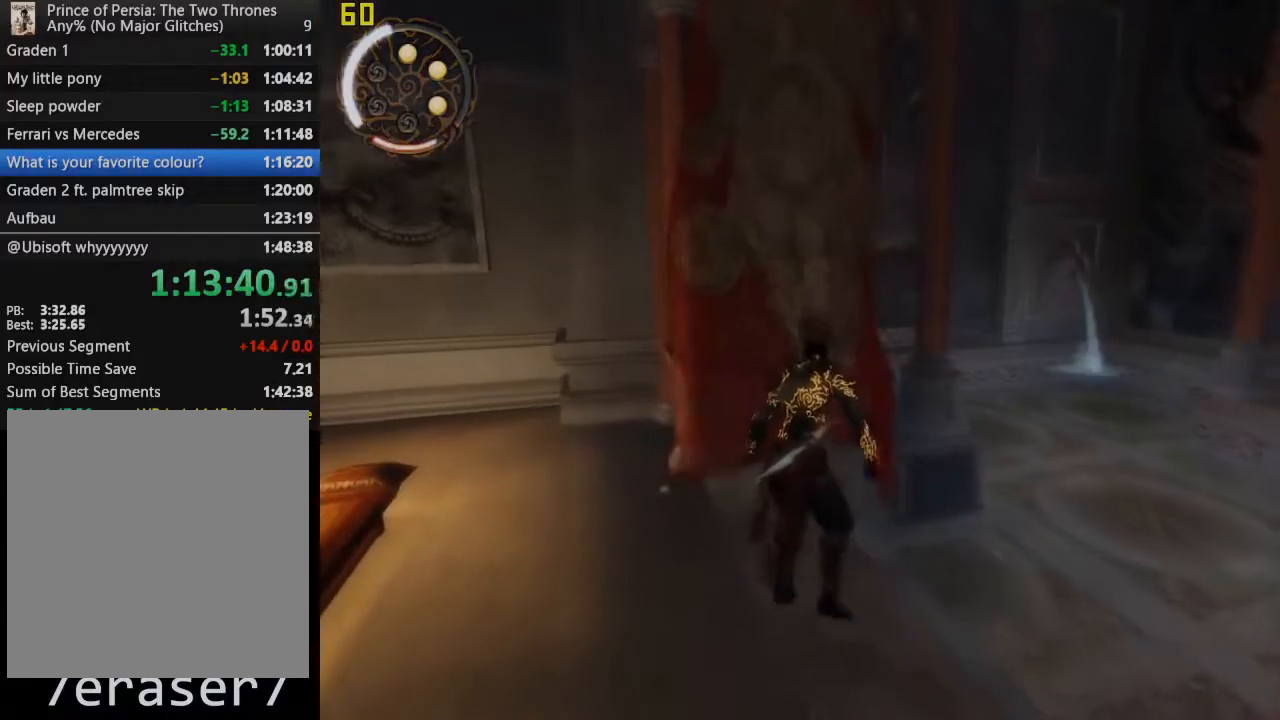
{"dt_ms": 500, "buttons": [], "right_stick": "center", "events": [[133, "right_stick", "left"], [267, "right_stick", "center"]]}
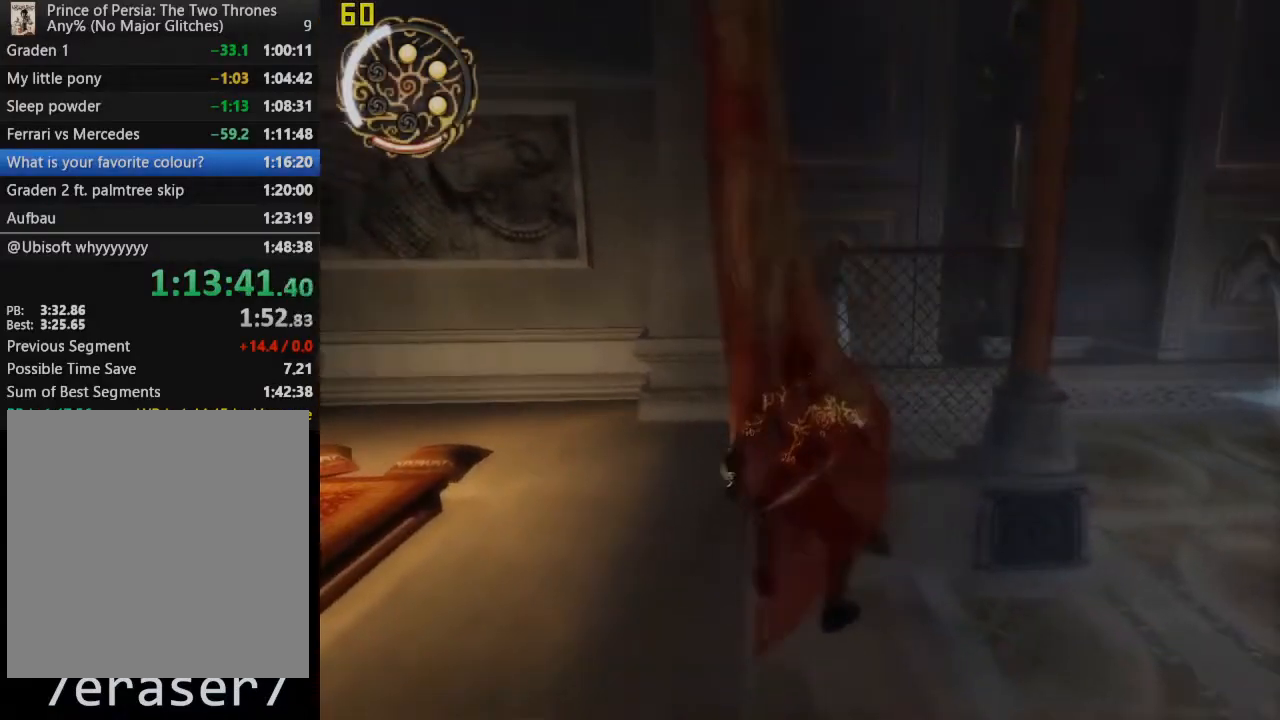
{"dt_ms": 500, "buttons": [], "right_stick": "center", "events": [[367, "right_stick", "left"], [433, "right_stick", "center"]]}